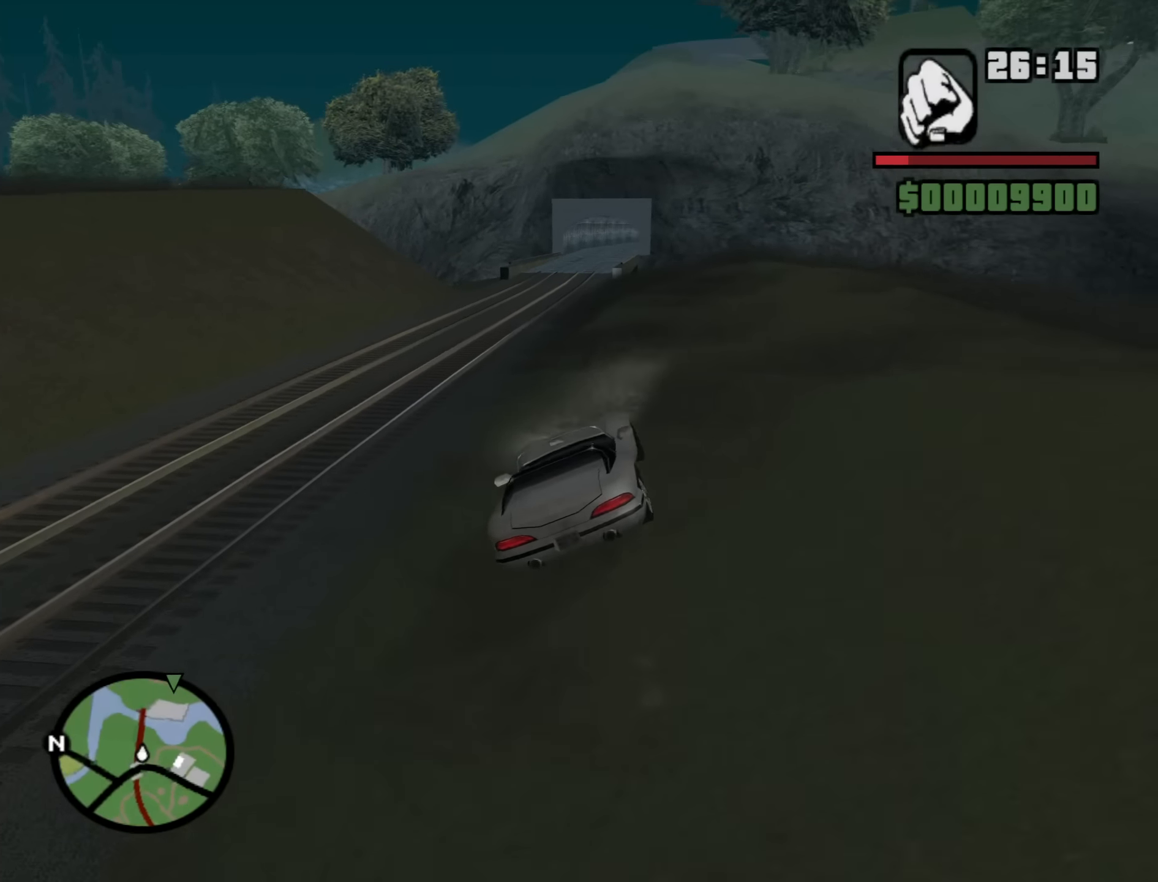
Gameplay with keyboard and mouse; each line is a JSON object with the keys and mouse buttons held at the frame after it. "events" lists presses ("down") and releases ("up") of "1", "2", "3", "4", "5", "6", "a", "alt", "b", "c", "ctrl", "d", "down", "e", "escape", "f", "f1", "f2", "f3", "g", "h", "left", "n", "num2", "num8", "q", "r", "right", "s", "shift", "space", "t", "tab", "up", "v", "w", "x", "y", "z", "mouse_left", "mouse_middle", "mouse_right", "mouse_wheel_up" and "mouse_wheel_down" between this image and that frame as [ms after this image, input, new state], when the widget could be followed in between. "mouse_left", "mouse_middle", "mouse_right", "mouse_wheel_up", "mouse_wheel_down" = the "left", "middle", "right", "wheel_up", "wheel_down" buttons of the "mouse" list. No other keys are recorded. Mouse movement is not recorded.
{"keys": ["d", "w"], "mouse": [], "events": [[67, "a", "up"], [433, "d", "down"]]}
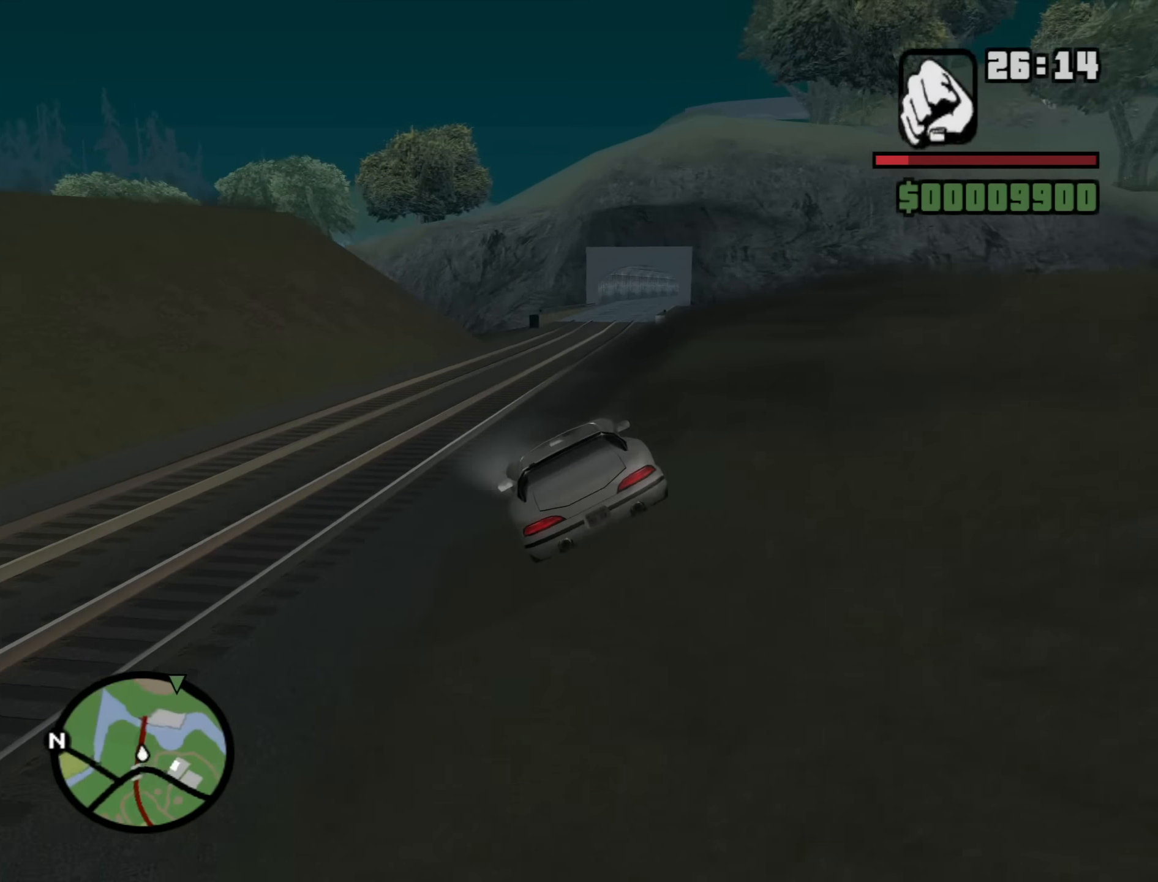
{"keys": ["d", "w"], "mouse": [], "events": [[33, "d", "up"], [449, "d", "down"]]}
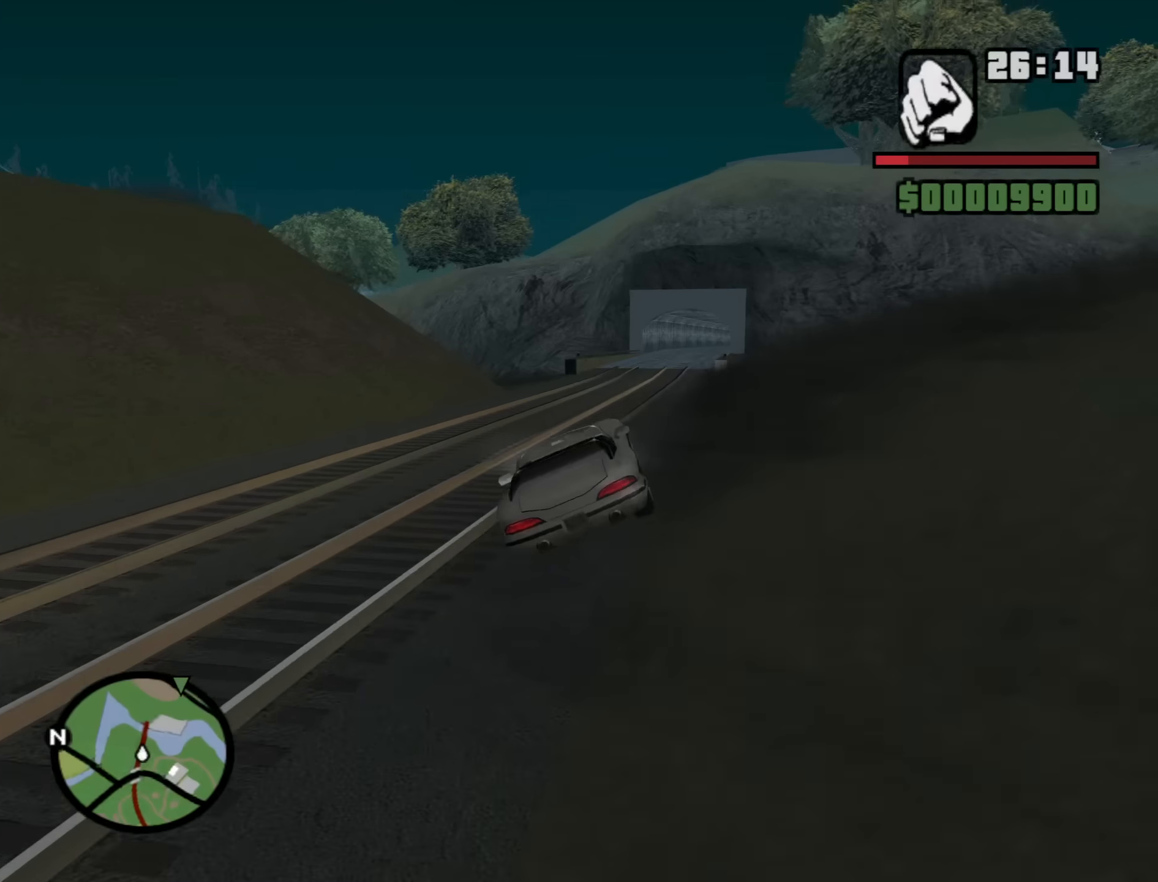
{"keys": ["w"], "mouse": [], "events": [[50, "d", "up"], [334, "d", "down"], [467, "d", "up"]]}
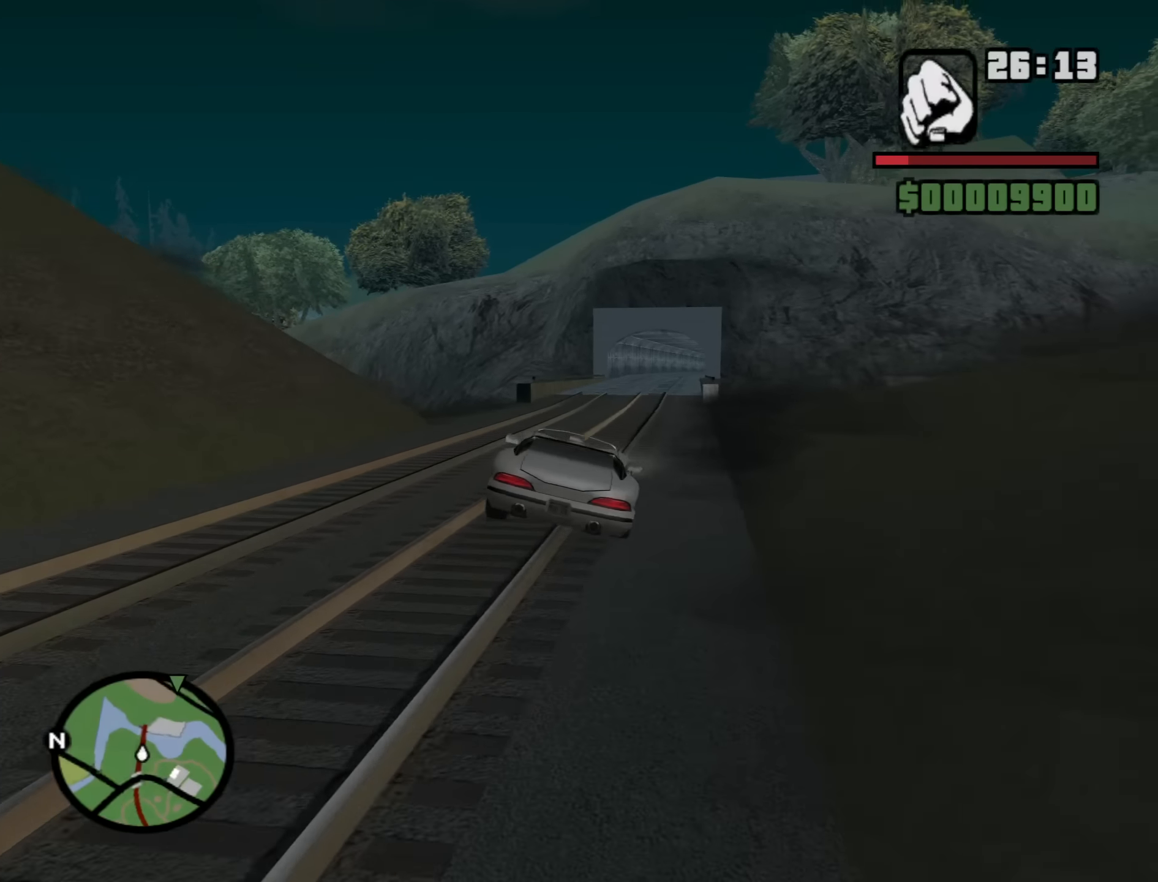
{"keys": ["w"], "mouse": [], "events": []}
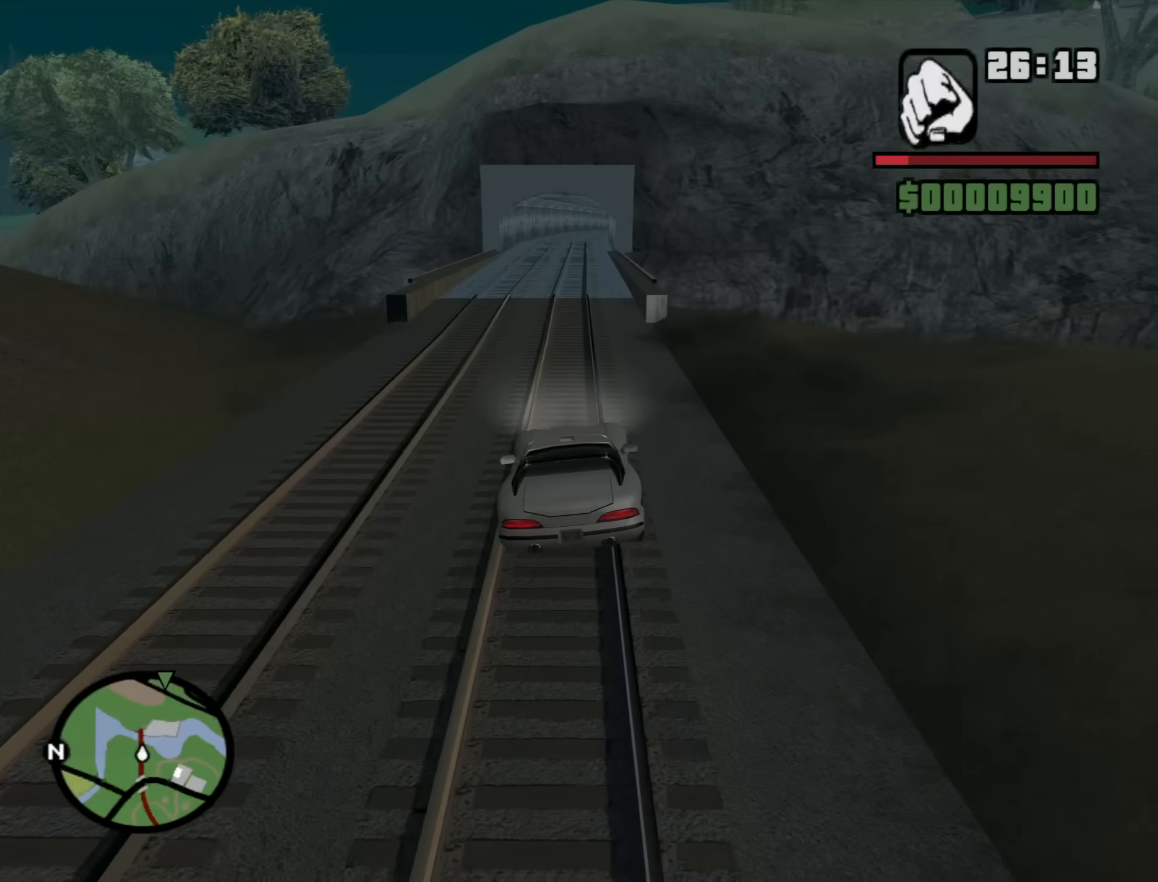
{"keys": ["w"], "mouse": [], "events": []}
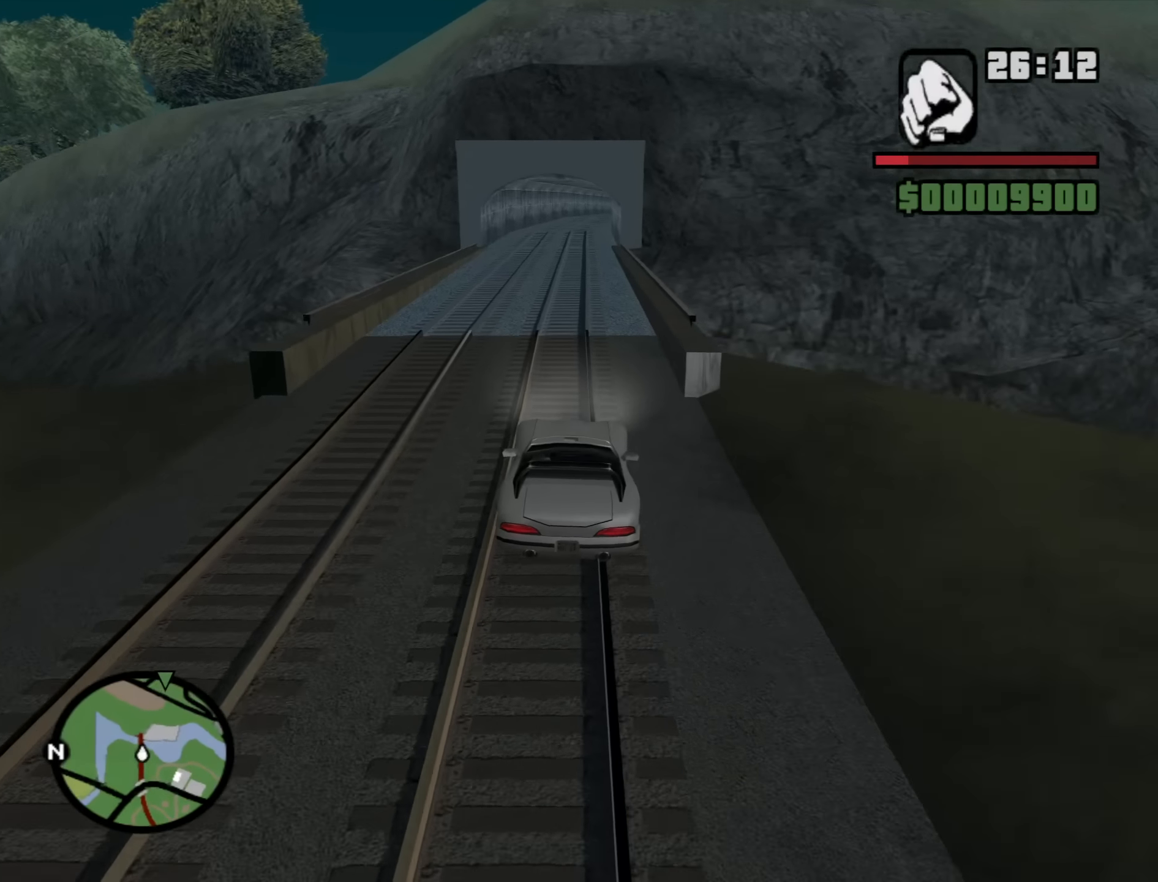
{"keys": ["w"], "mouse": [], "events": [[100, "a", "down"], [150, "a", "up"]]}
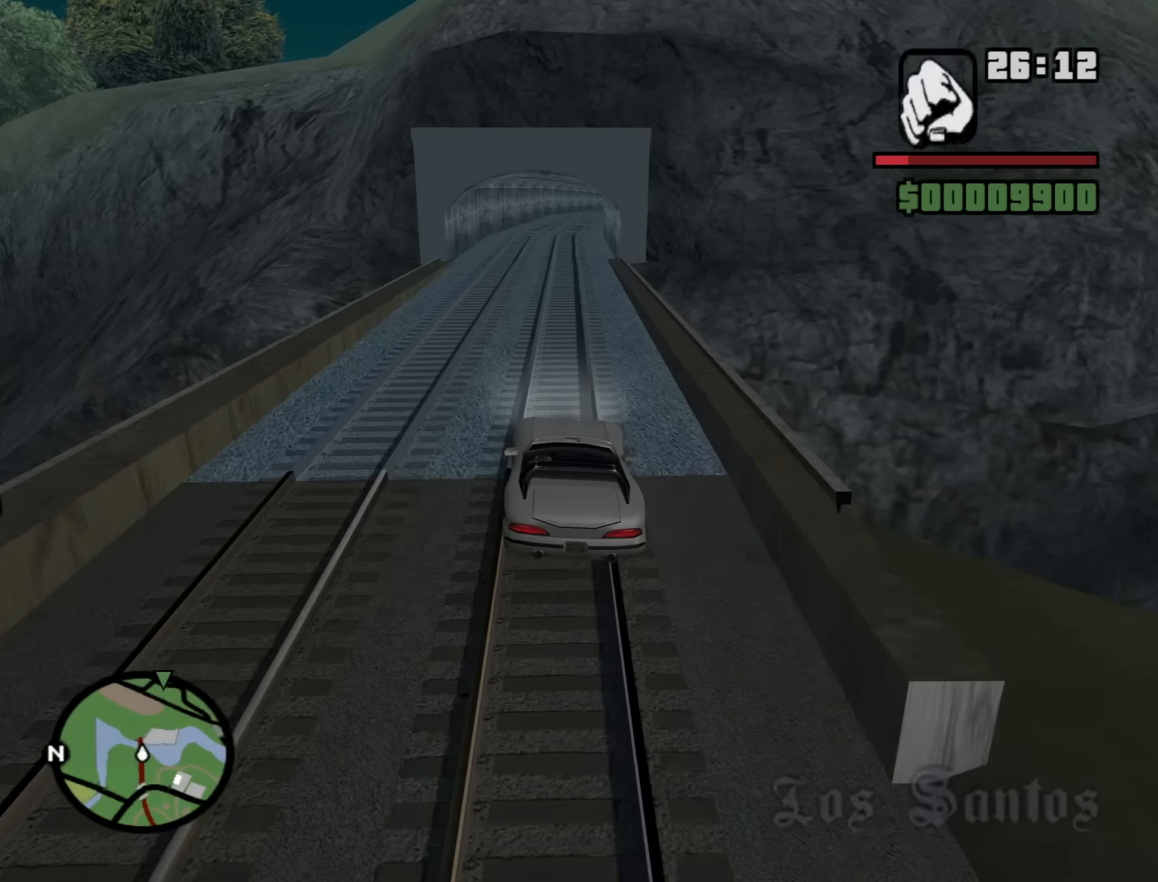
{"keys": ["w"], "mouse": [], "events": []}
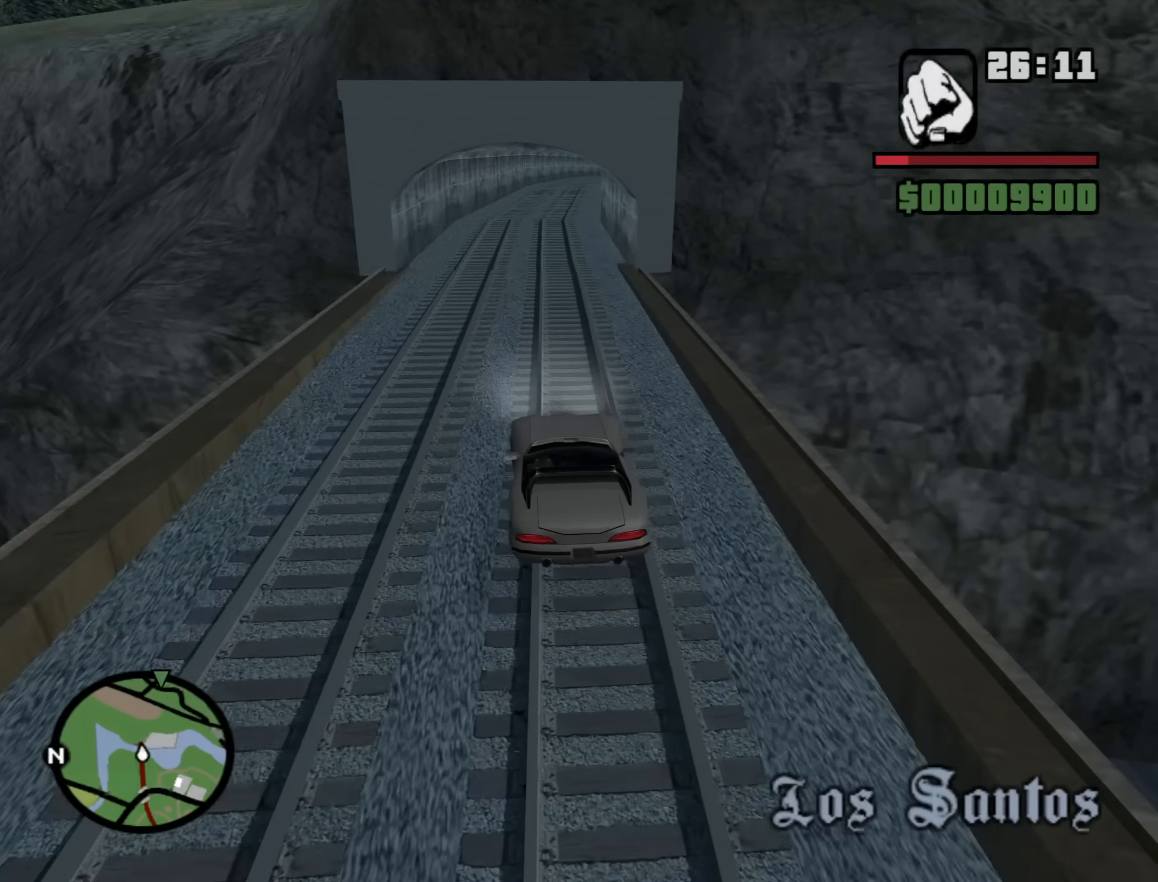
{"keys": ["w"], "mouse": [], "events": []}
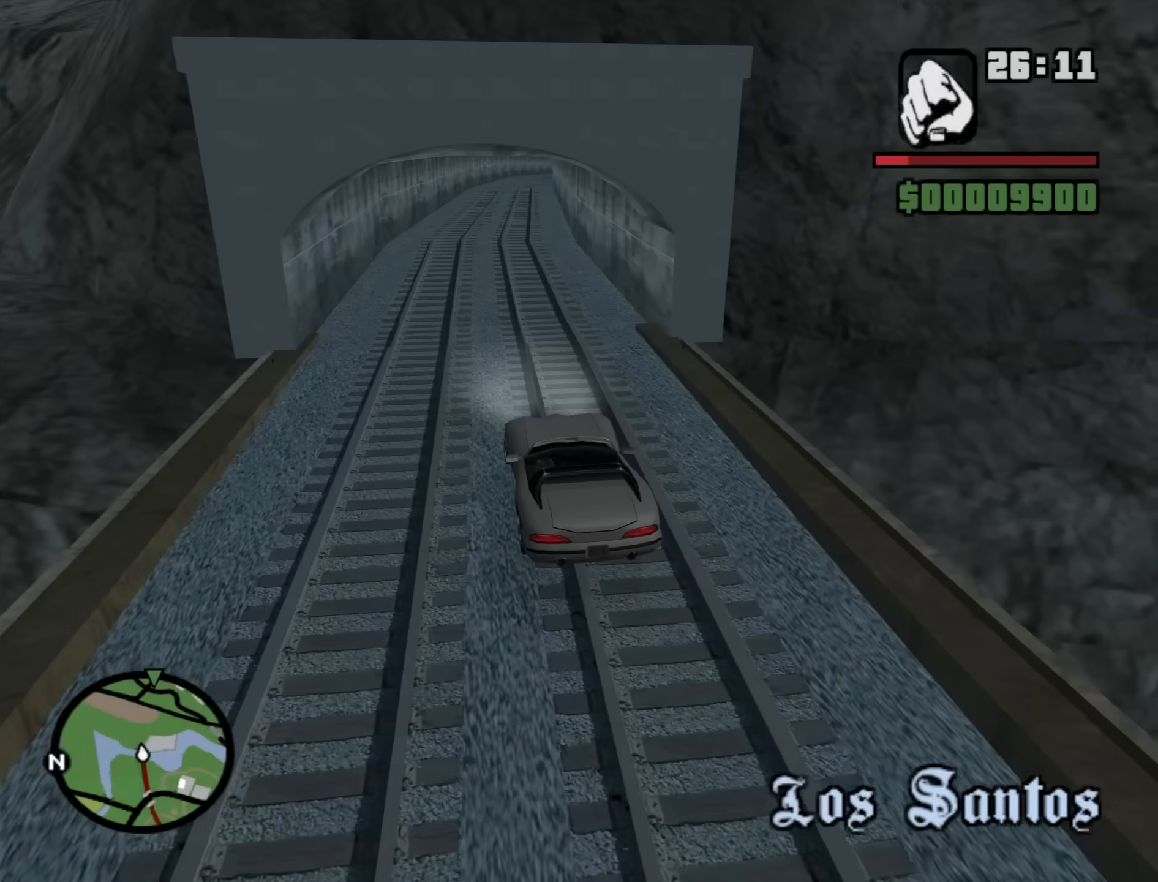
{"keys": ["w"], "mouse": [], "events": [[184, "d", "down"], [234, "d", "up"]]}
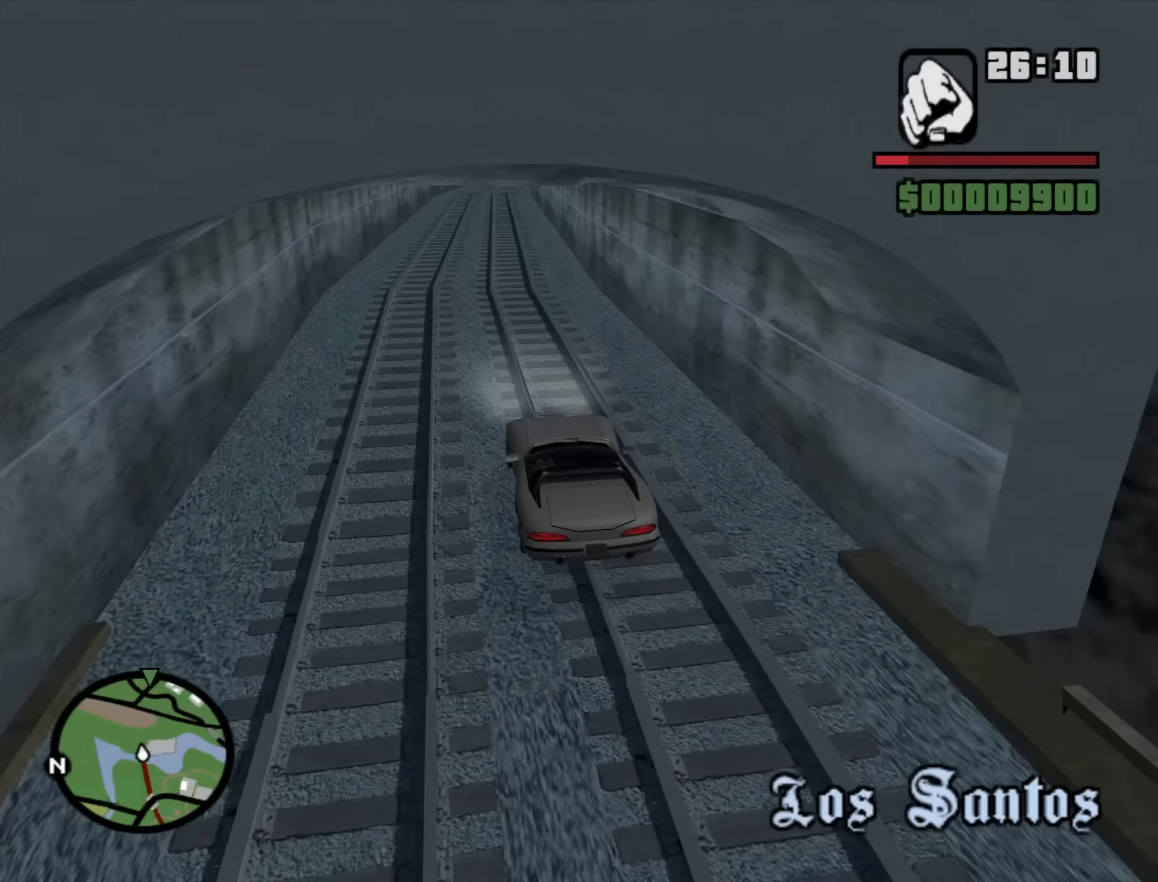
{"keys": ["w"], "mouse": [], "events": [[350, "d", "down"], [400, "d", "up"]]}
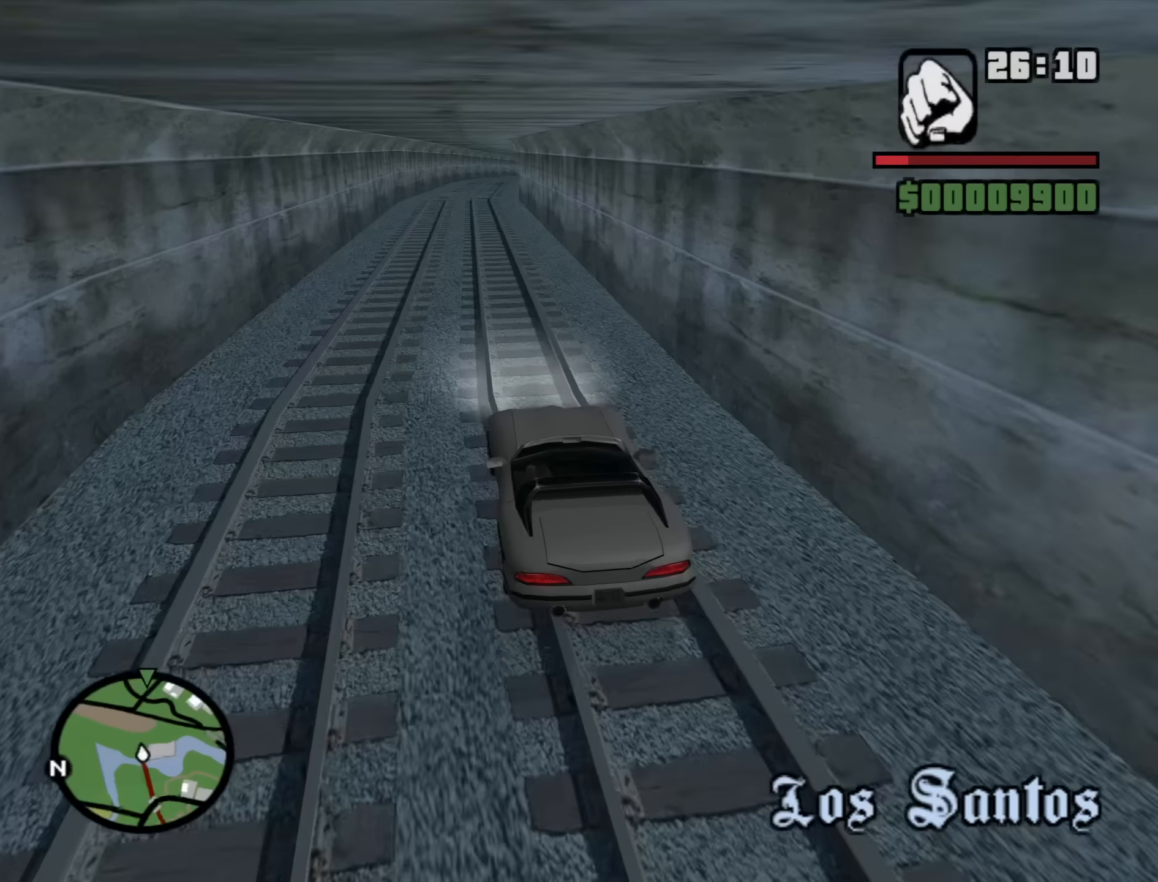
{"keys": ["w"], "mouse": [], "events": []}
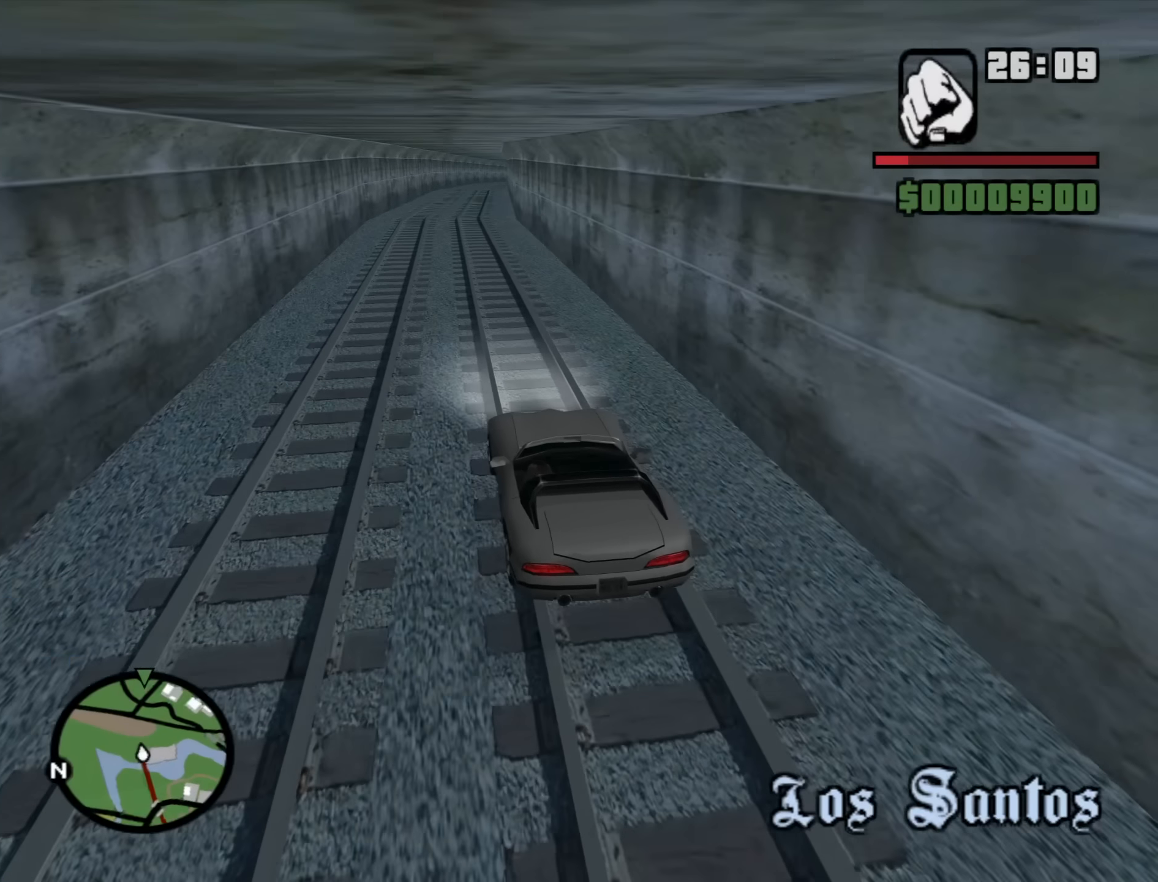
{"keys": ["w"], "mouse": [], "events": []}
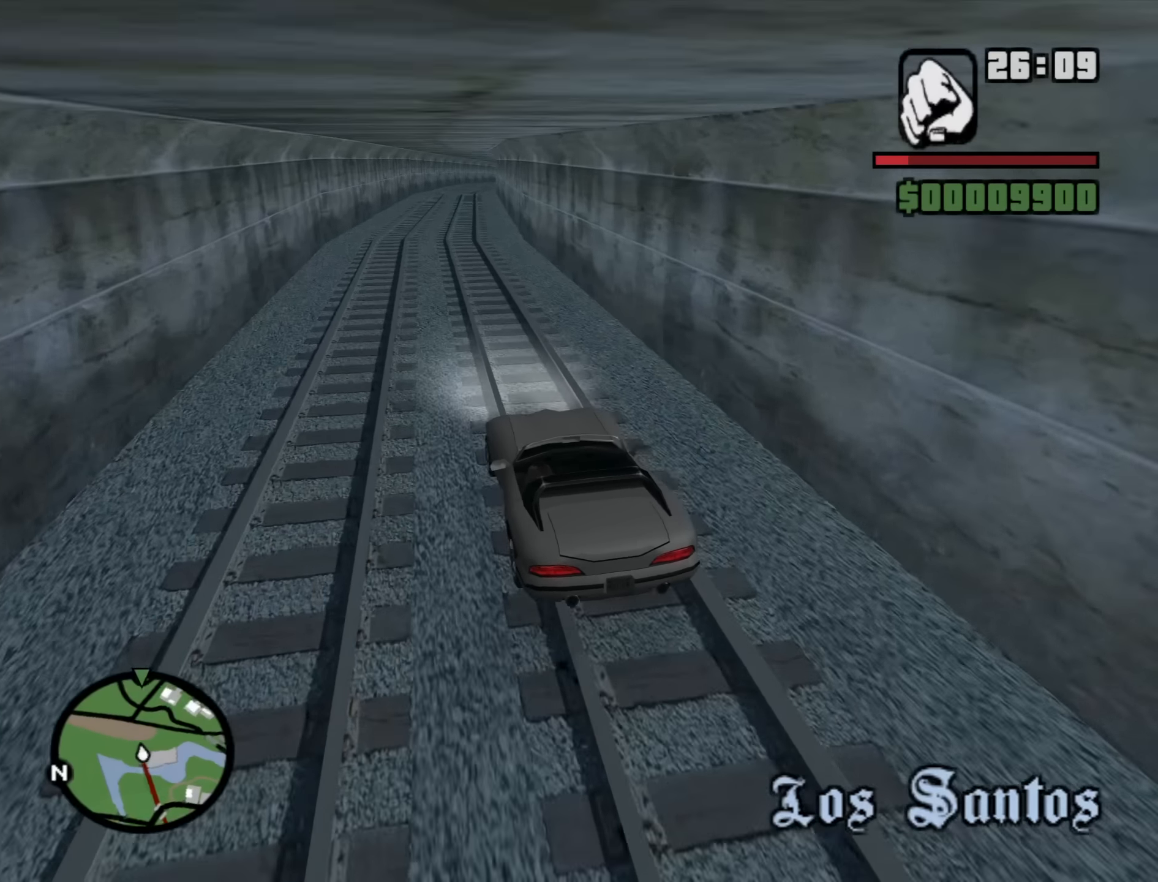
{"keys": ["6", "w"], "mouse": [], "events": [[250, "6", "down"], [350, "6", "up"], [433, "6", "down"]]}
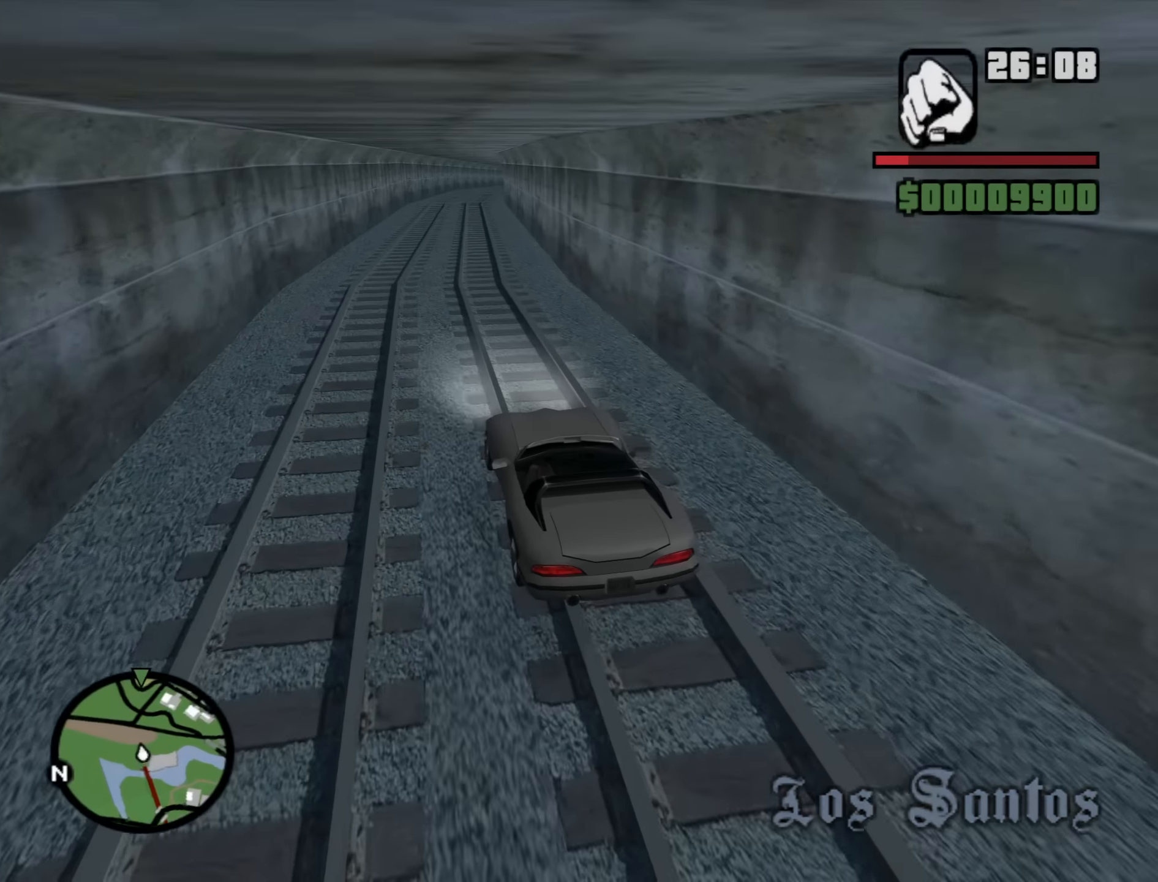
{"keys": ["6", "d", "w"], "mouse": [], "events": [[83, "6", "up"], [216, "6", "down"], [366, "6", "up"], [450, "d", "down"], [500, "6", "down"]]}
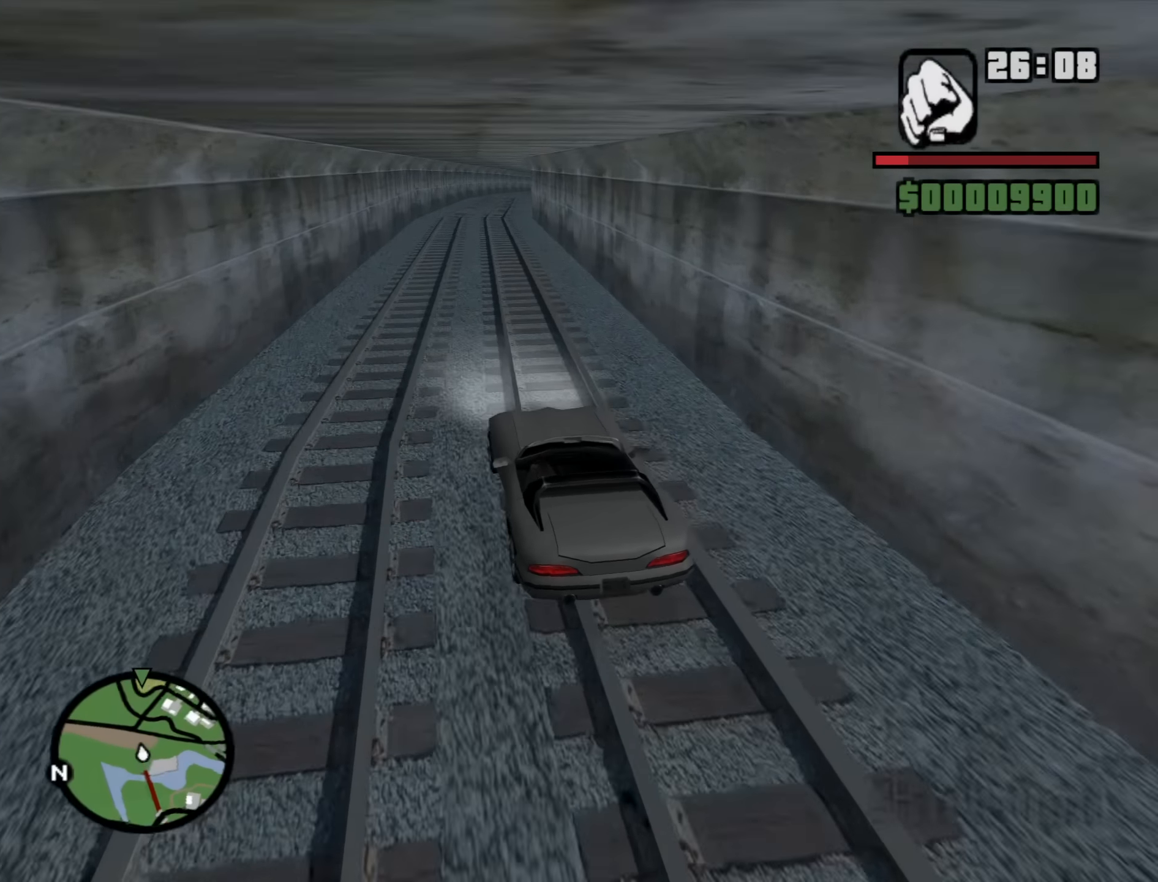
{"keys": ["w"], "mouse": [], "events": [[50, "d", "up"], [183, "6", "up"], [283, "6", "down"], [383, "d", "down"], [416, "6", "up"], [466, "d", "up"]]}
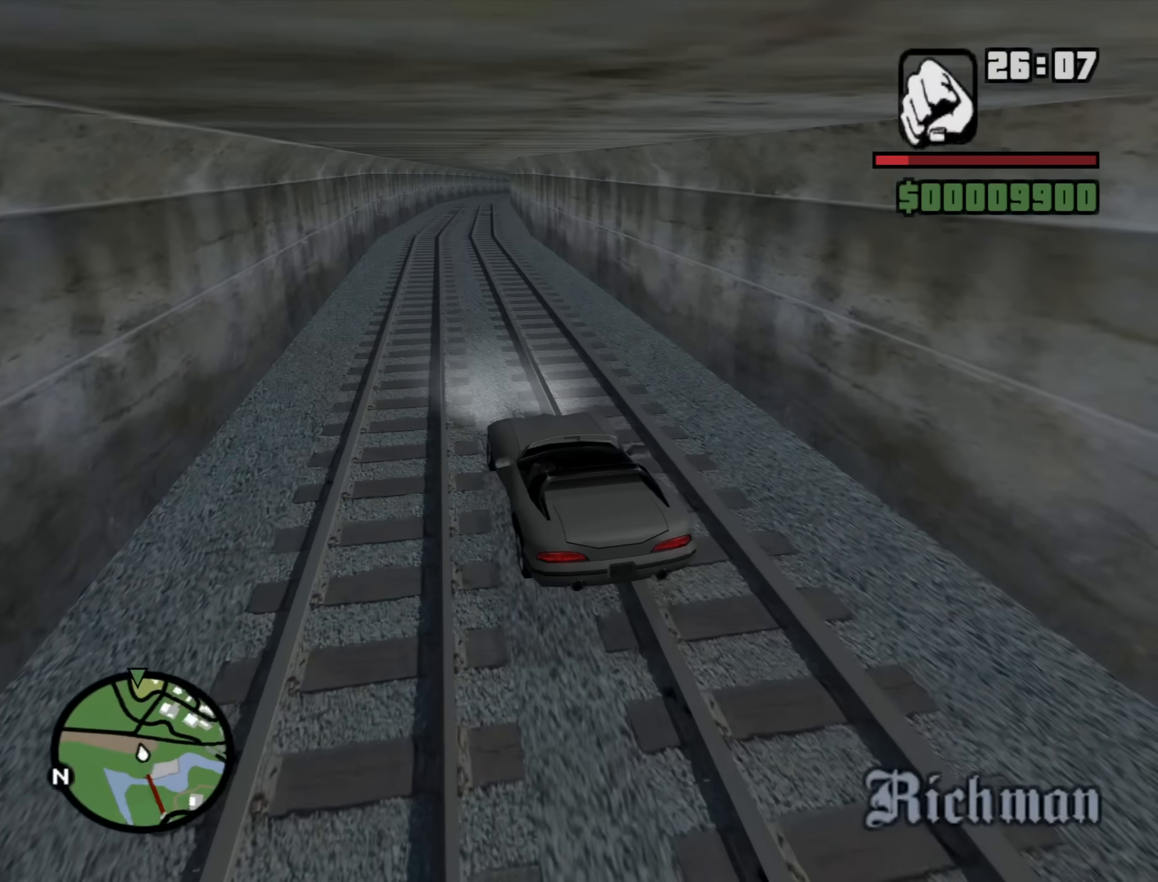
{"keys": ["6", "w"], "mouse": [], "events": [[16, "6", "down"], [250, "d", "down"], [300, "d", "up"], [400, "6", "up"], [483, "6", "down"]]}
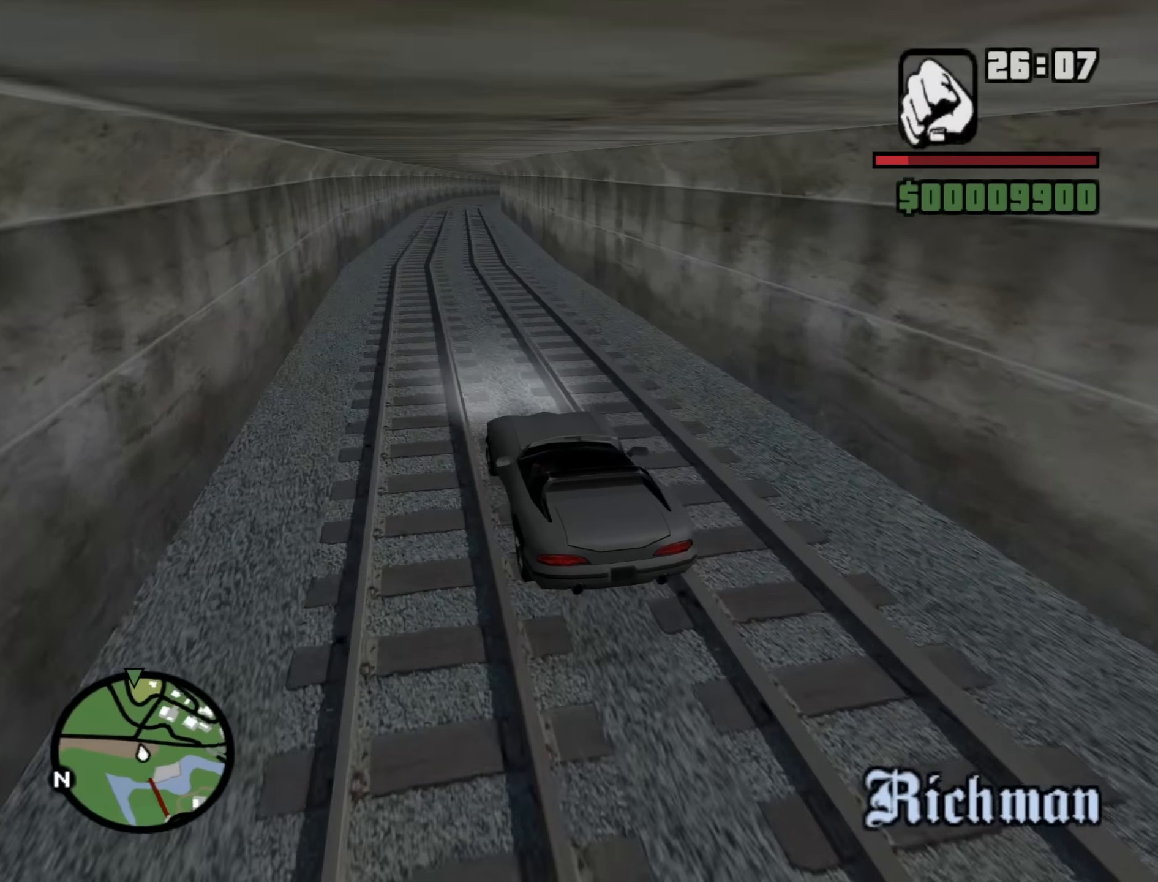
{"keys": ["6", "d", "w"], "mouse": [], "events": [[83, "d", "down"], [133, "d", "up"], [316, "6", "up"], [450, "6", "down"], [500, "d", "down"]]}
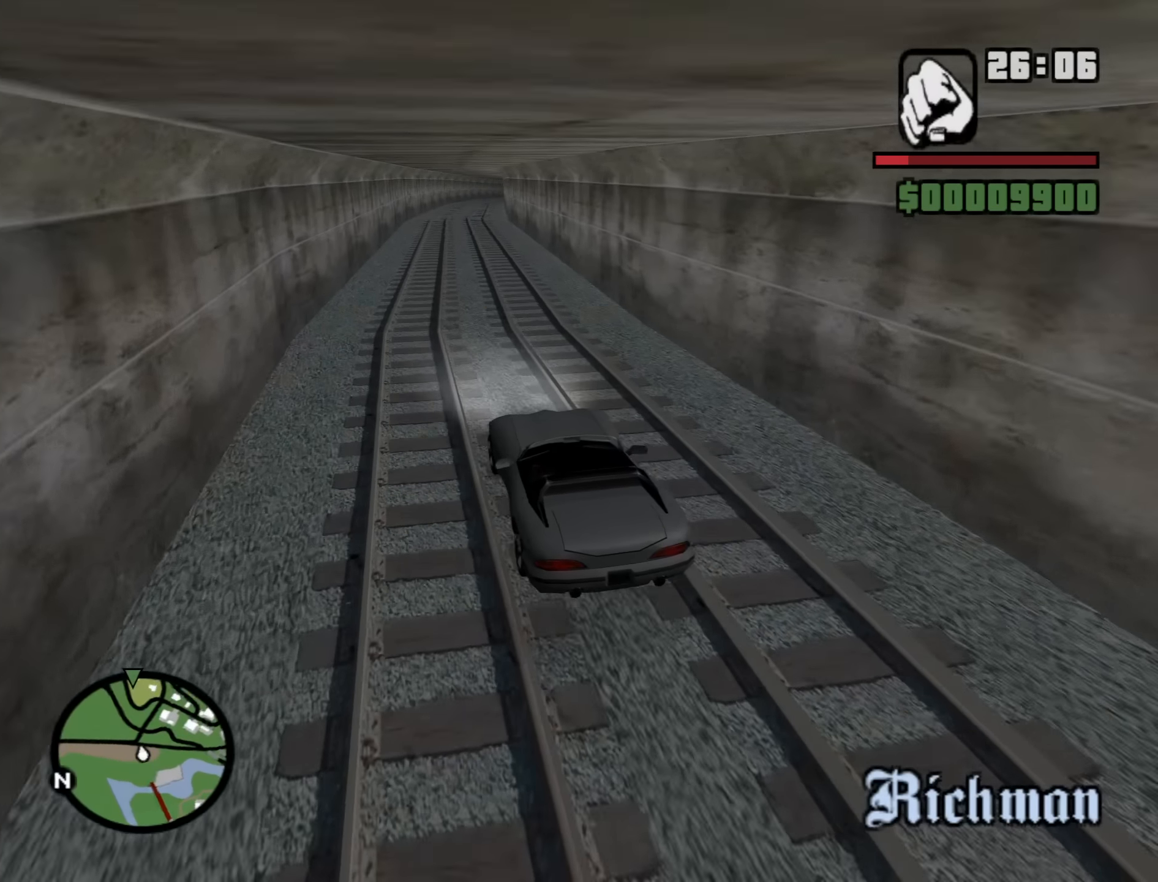
{"keys": ["6", "d", "w"], "mouse": [], "events": [[50, "6", "up"], [50, "d", "up"], [100, "6", "down"], [283, "6", "up"], [383, "6", "down"], [466, "d", "down"]]}
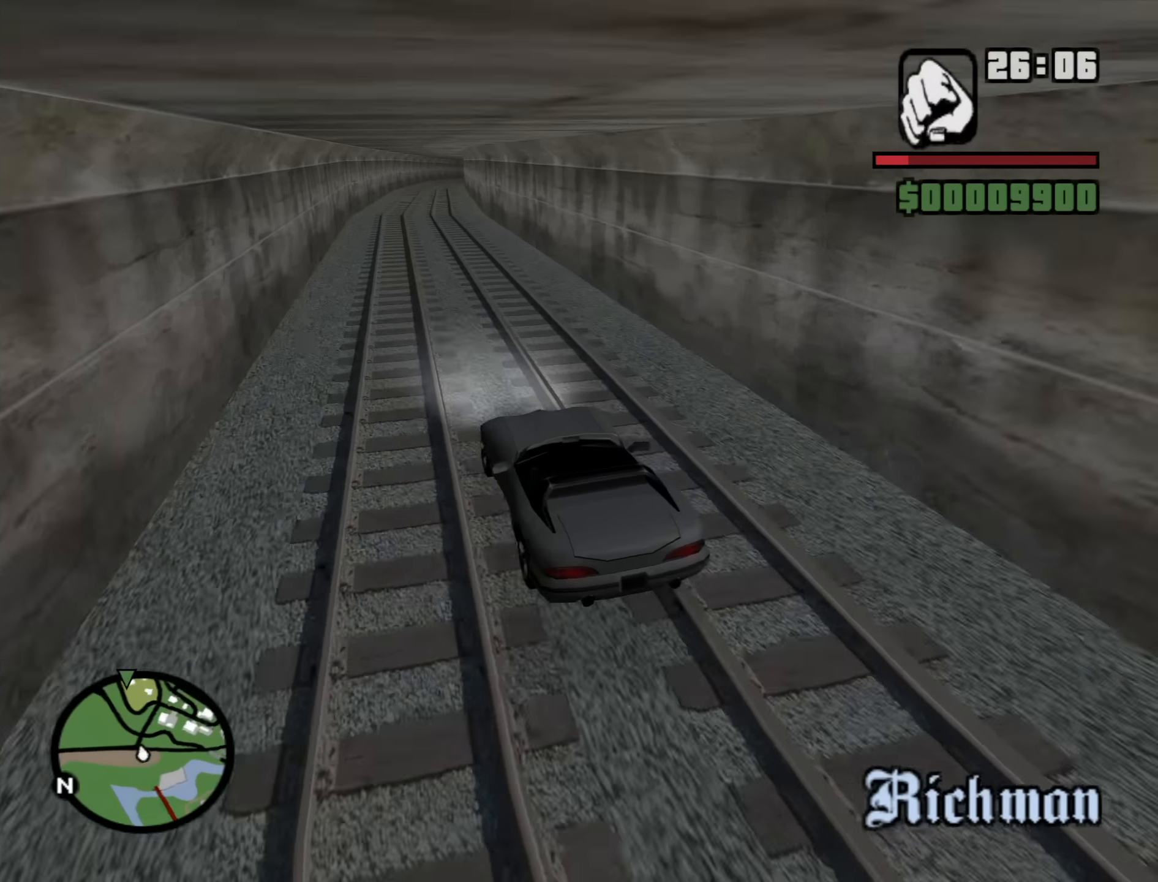
{"keys": ["w"], "mouse": [], "events": [[16, "6", "up"], [66, "d", "up"], [116, "6", "down"], [250, "6", "up"], [300, "d", "down"], [350, "6", "down"], [350, "d", "up"], [483, "6", "up"]]}
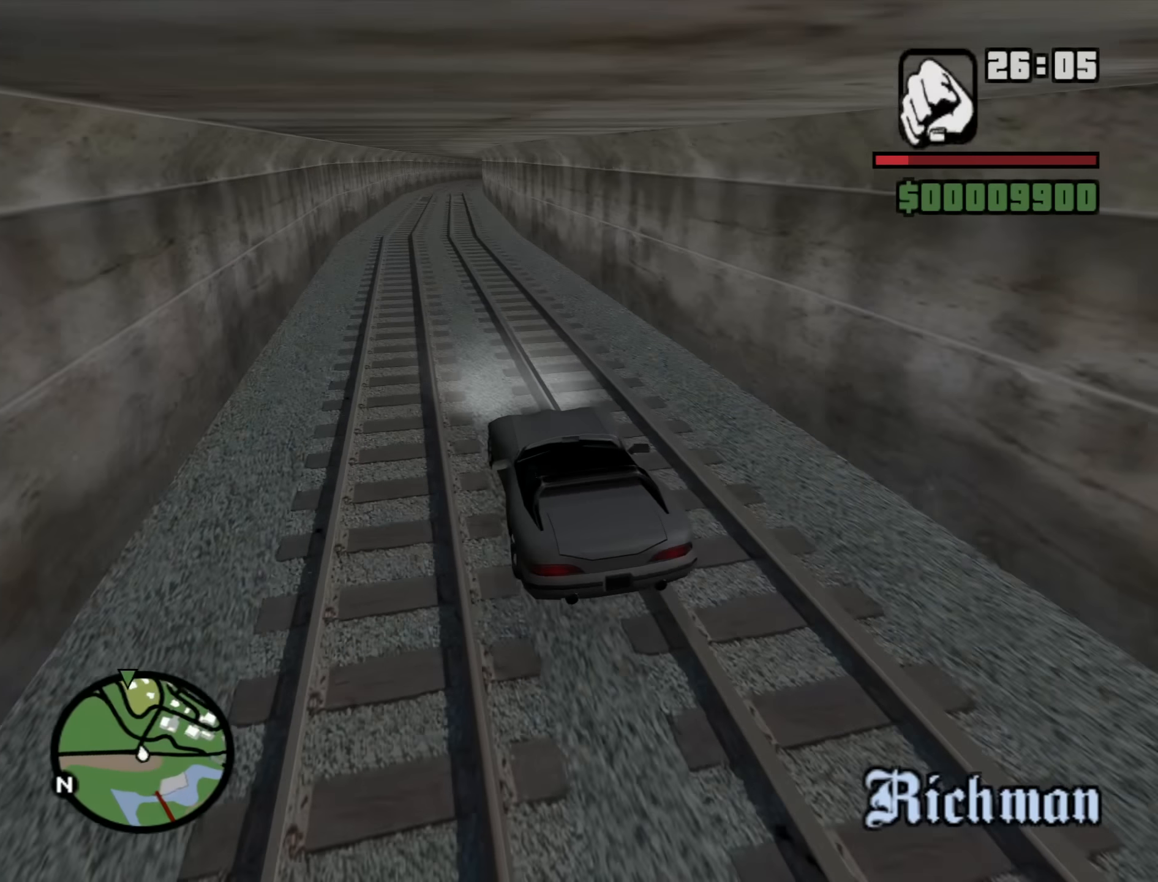
{"keys": ["w"], "mouse": [], "events": [[133, "6", "down"], [216, "6", "up"], [316, "6", "down"], [400, "6", "up"]]}
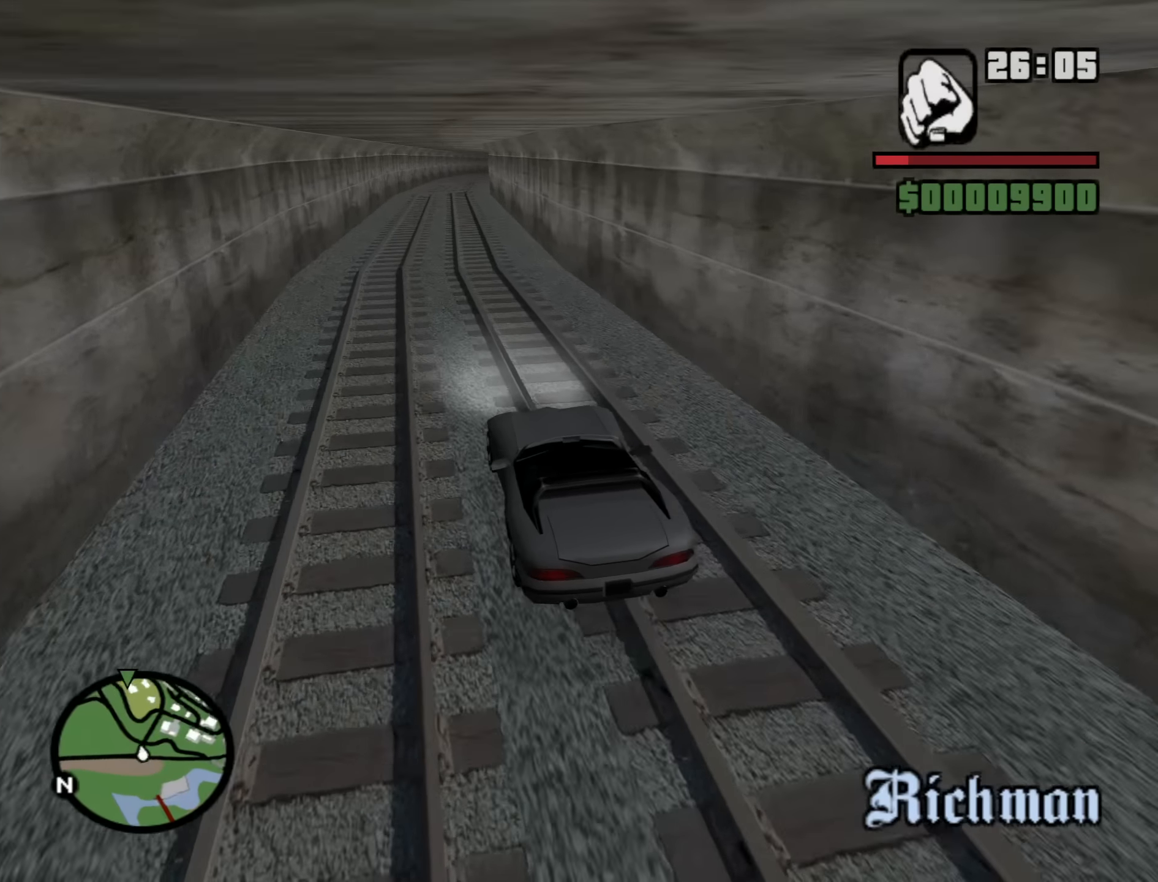
{"keys": ["6", "w"], "mouse": [], "events": [[50, "6", "down"], [233, "6", "up"], [383, "6", "down"]]}
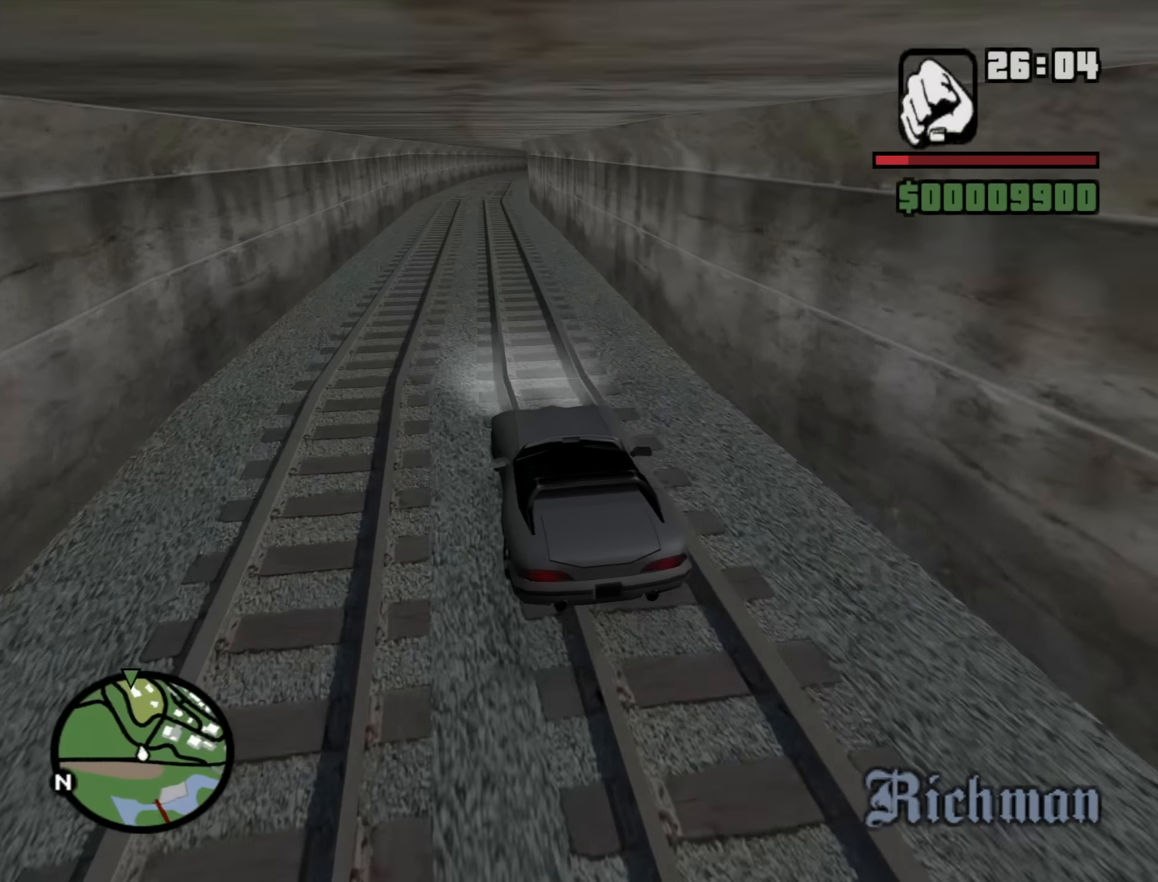
{"keys": ["w"], "mouse": [], "events": [[16, "6", "up"]]}
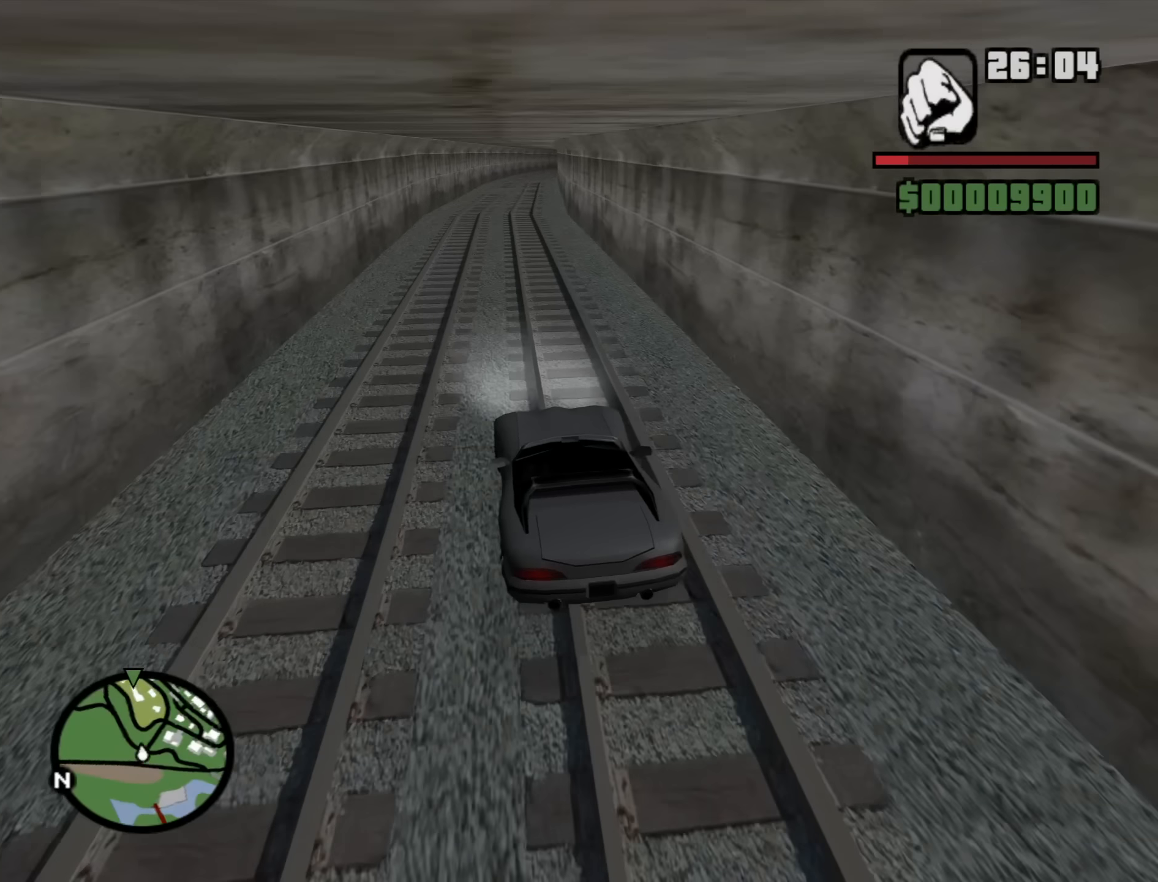
{"keys": ["w"], "mouse": [], "events": [[167, "d", "down"], [217, "d", "up"]]}
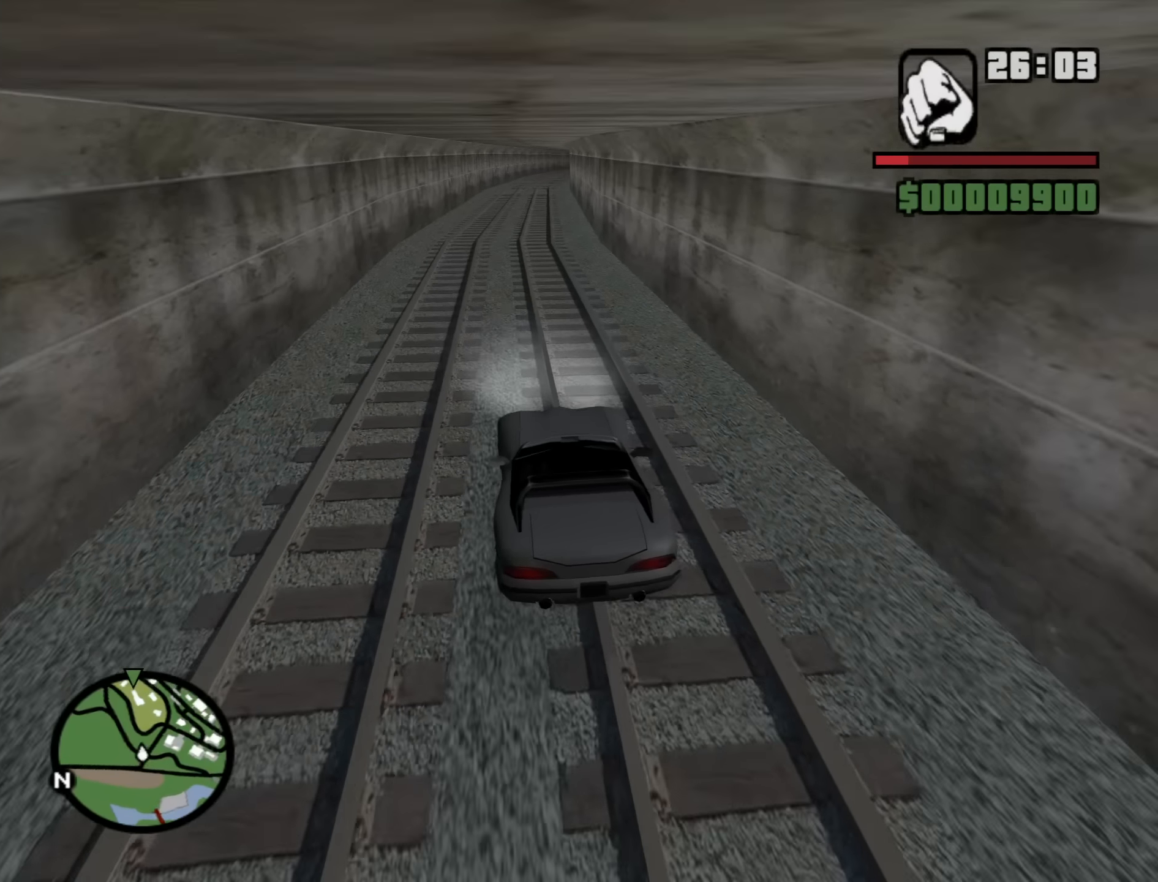
{"keys": ["w"], "mouse": [], "events": []}
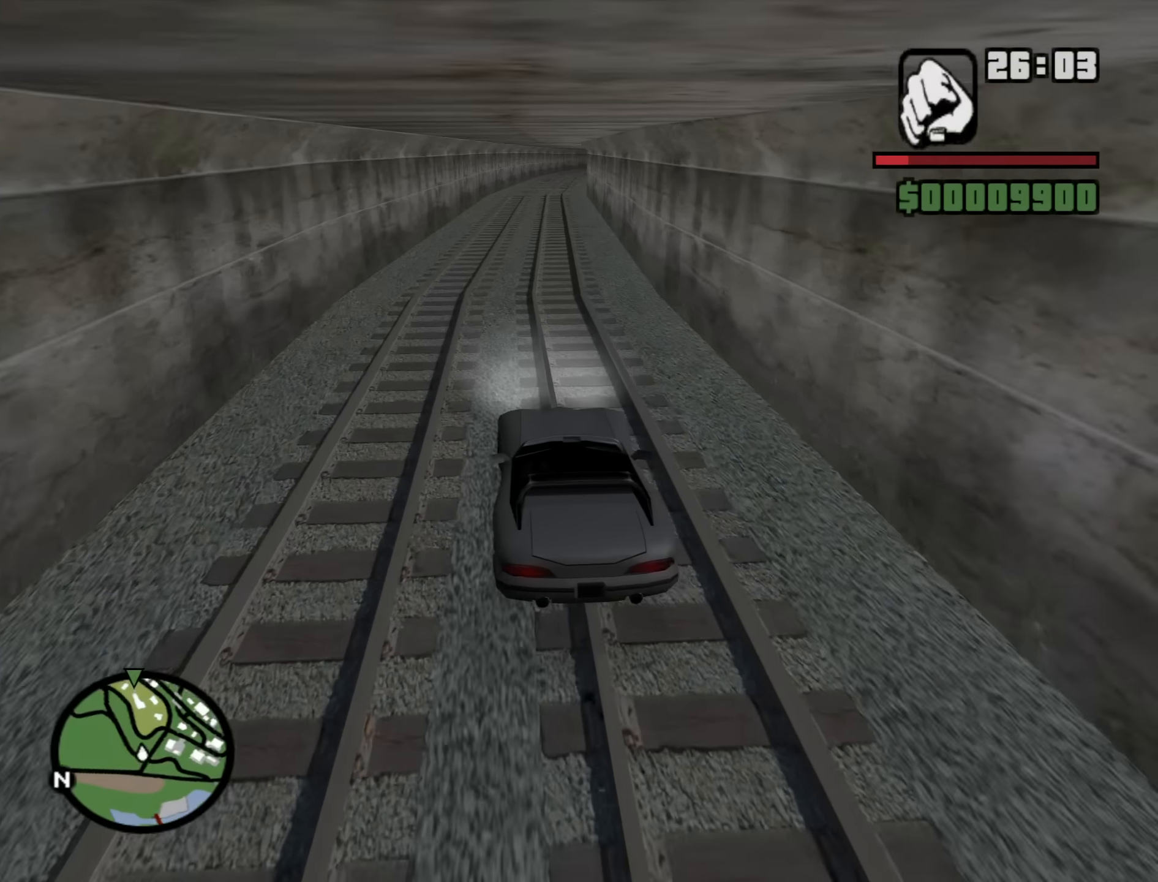
{"keys": ["w"], "mouse": [], "events": [[150, "d", "down"], [200, "d", "up"]]}
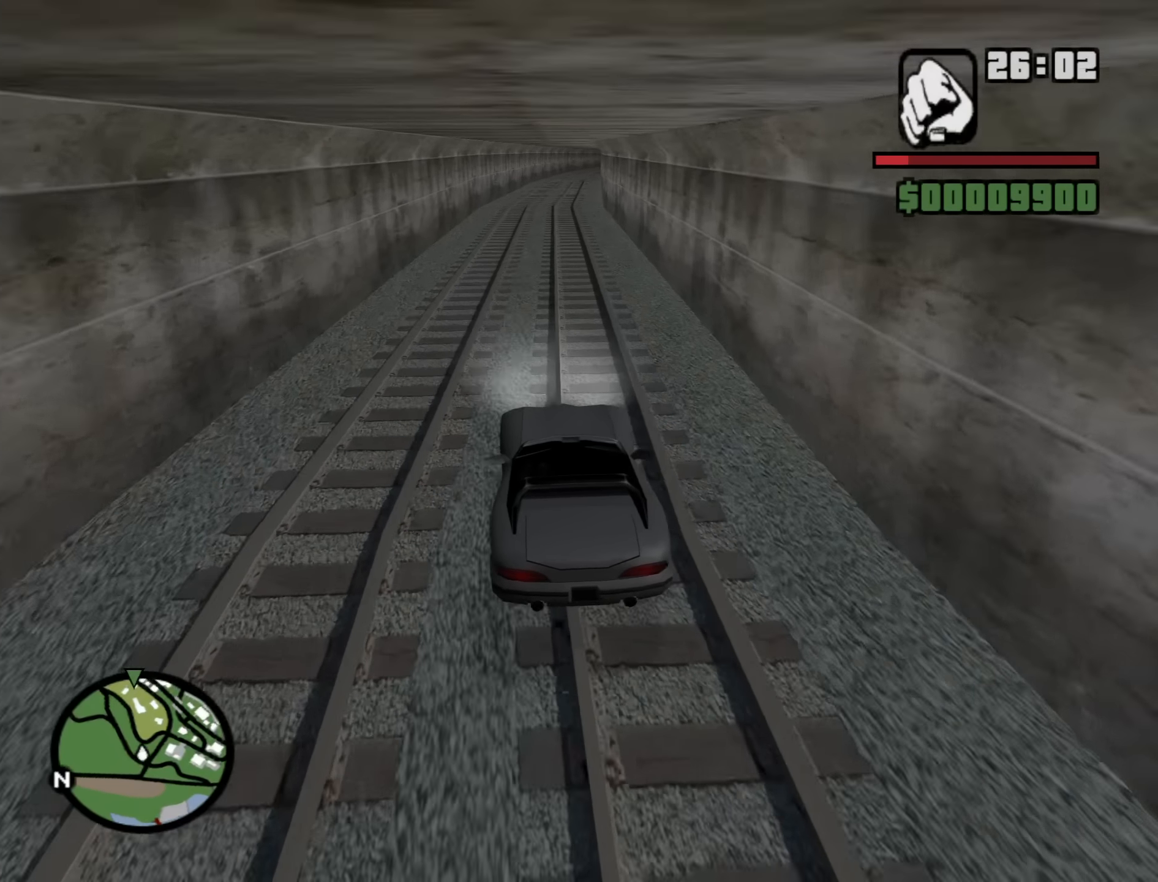
{"keys": ["w"], "mouse": [], "events": [[167, "d", "down"], [217, "d", "up"]]}
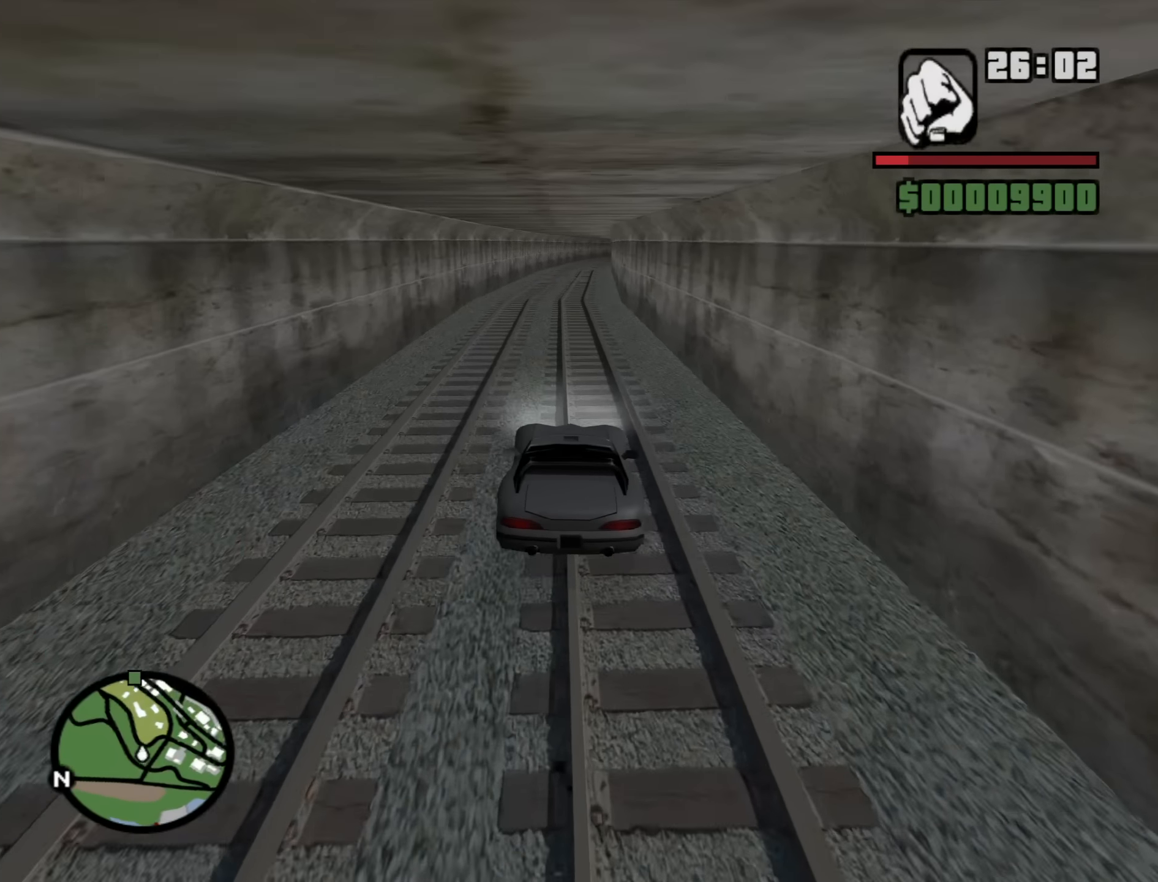
{"keys": ["w"], "mouse": [], "events": []}
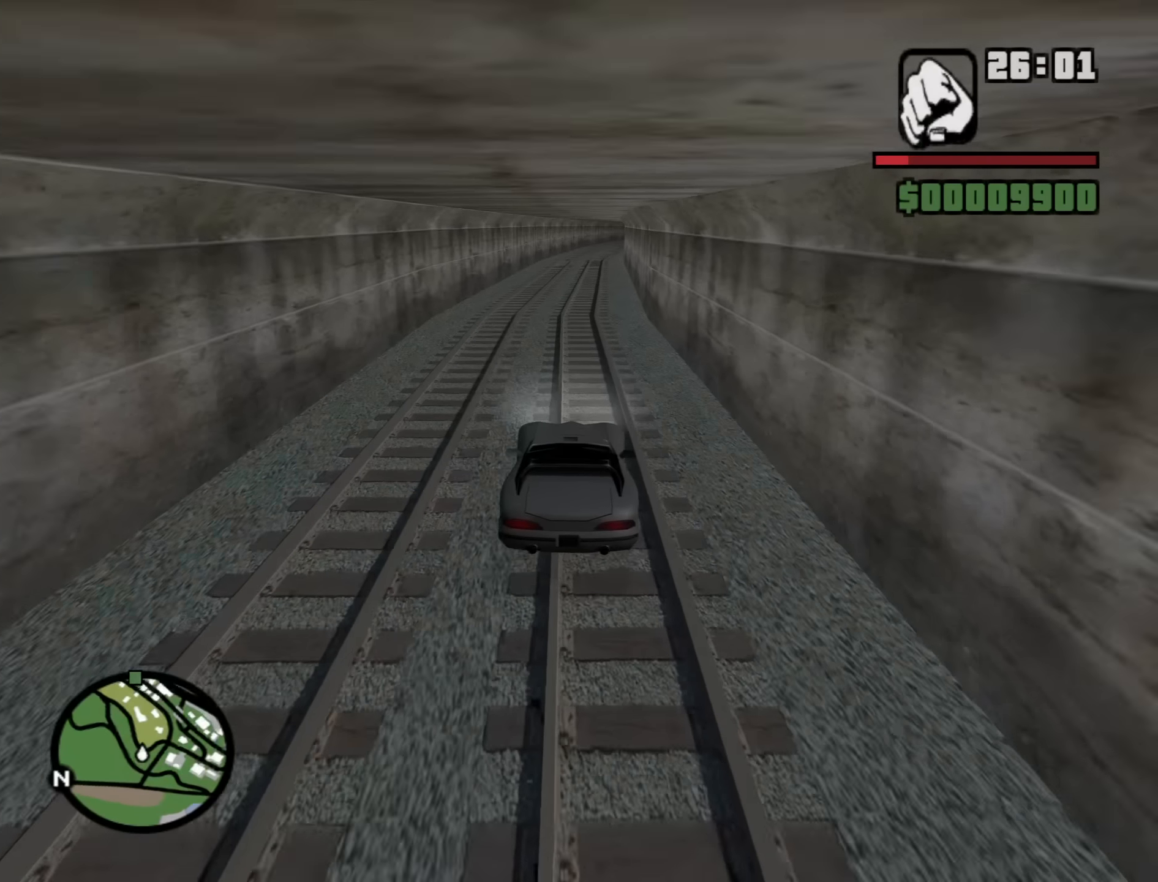
{"keys": ["w"], "mouse": [], "events": [[150, "d", "down"], [250, "d", "up"]]}
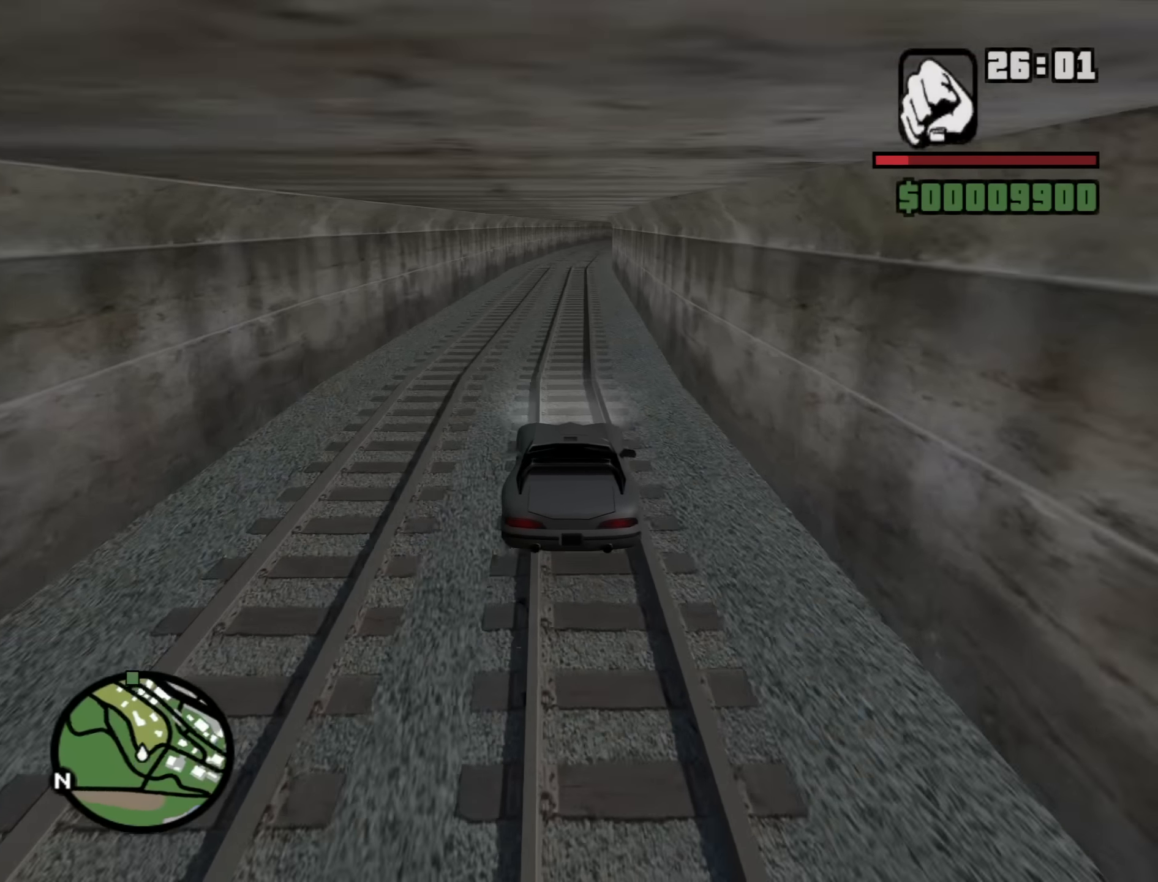
{"keys": ["d", "w"], "mouse": [], "events": [[134, "d", "down"], [217, "d", "up"], [450, "d", "down"]]}
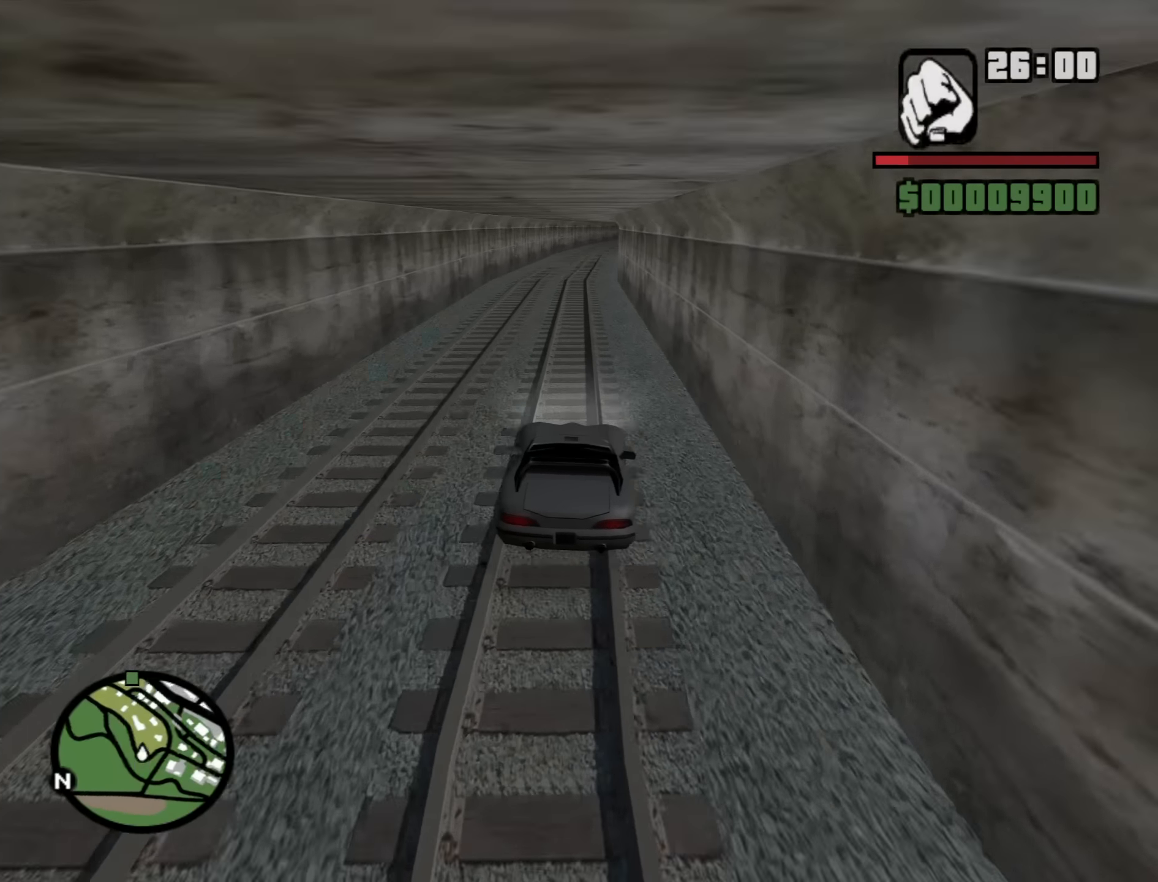
{"keys": ["w"], "mouse": [], "events": [[50, "d", "up"]]}